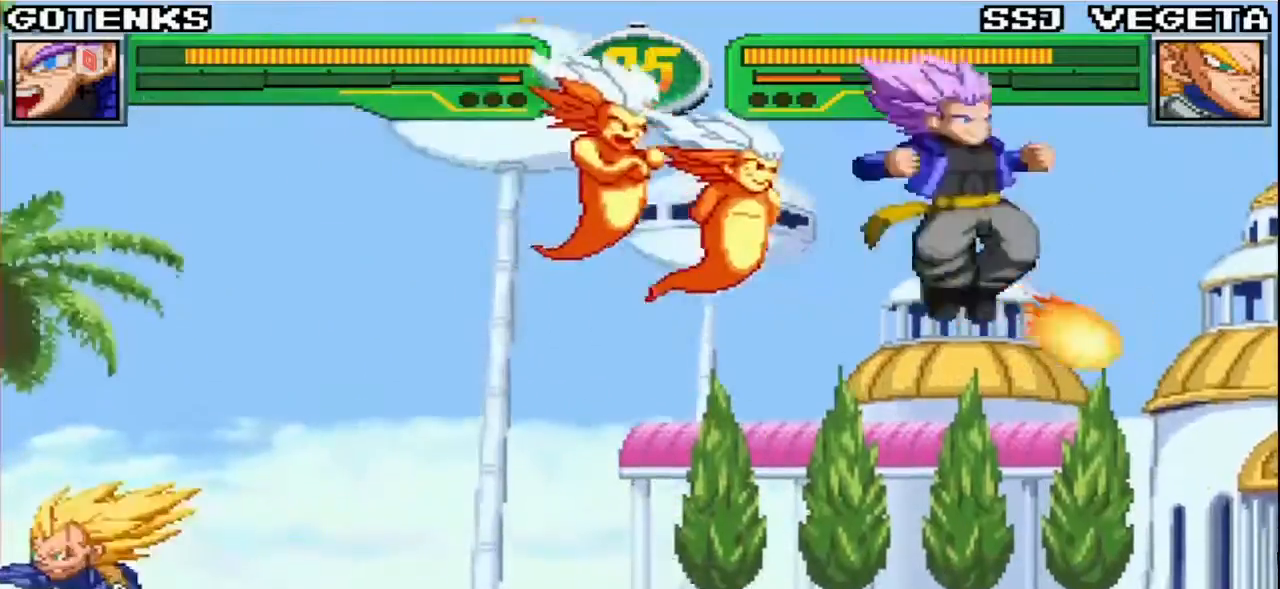
Gameplay with a controller (arcade stick); each line is a JSON object with the inputs held at the frame after it (dt_ms = milliseconds from this image to that frame). "events" lists button and stick changes between this image and that frame as [ms after this image, input, new state], when the widget could be followed in between. Not read: L3 R3.
{"dt_ms": 500, "buttons": [], "left_stick": "left", "events": [[167, "left_stick", "down"], [250, "left_stick", "right"], [433, "left_stick", "down"], [500, "left_stick", "left"]]}
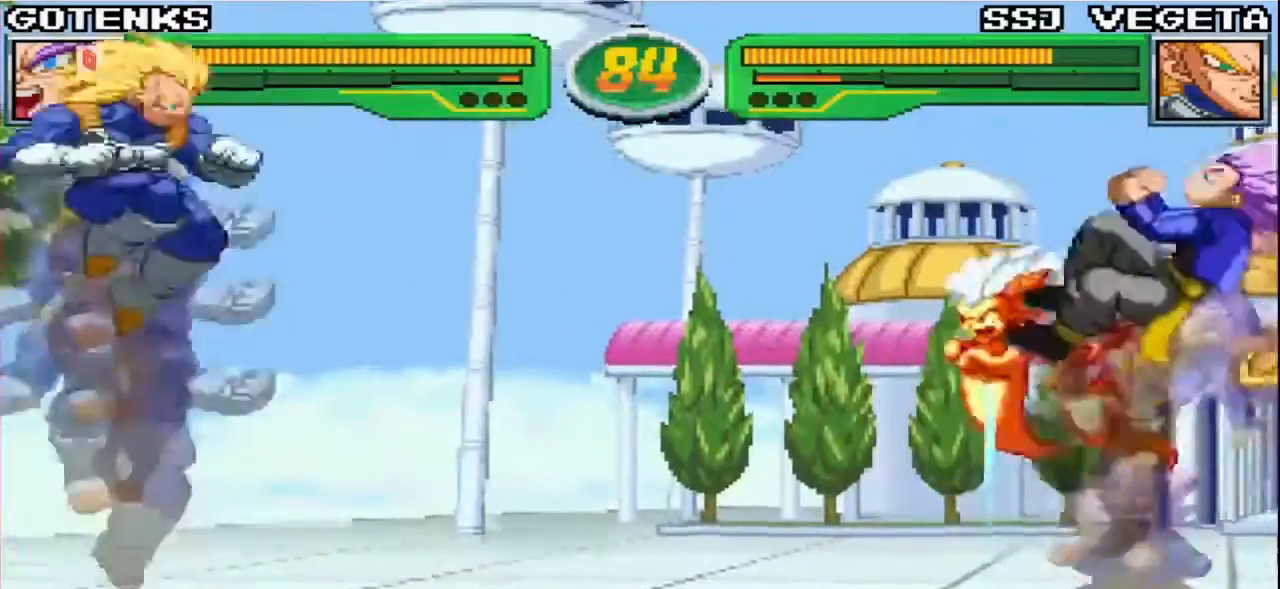
{"dt_ms": 500, "buttons": [], "left_stick": "left", "events": [[33, "SQUARE", "down"], [50, "left_stick", "center"], [100, "SQUARE", "up"], [283, "left_stick", "left"], [367, "SQUARE", "down"], [367, "TRIANGLE", "down"], [417, "SQUARE", "up"], [433, "TRIANGLE", "up"]]}
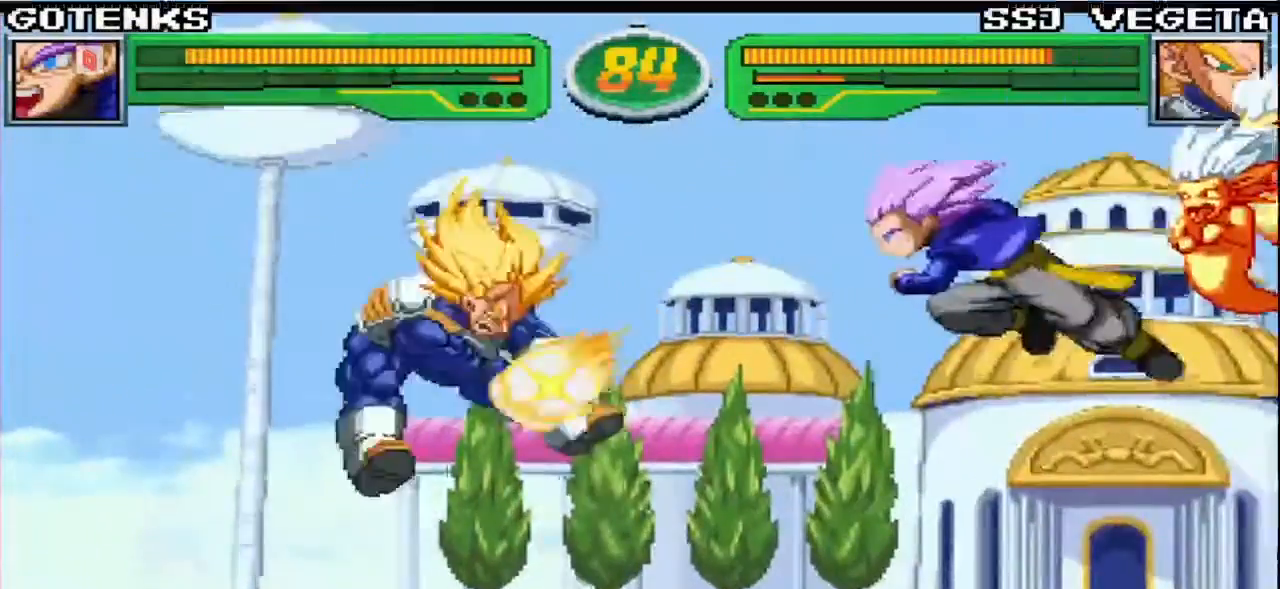
{"dt_ms": 500, "buttons": [], "left_stick": "center", "events": [[217, "left_stick", "center"], [233, "CIRCLE", "down"], [317, "CIRCLE", "up"]]}
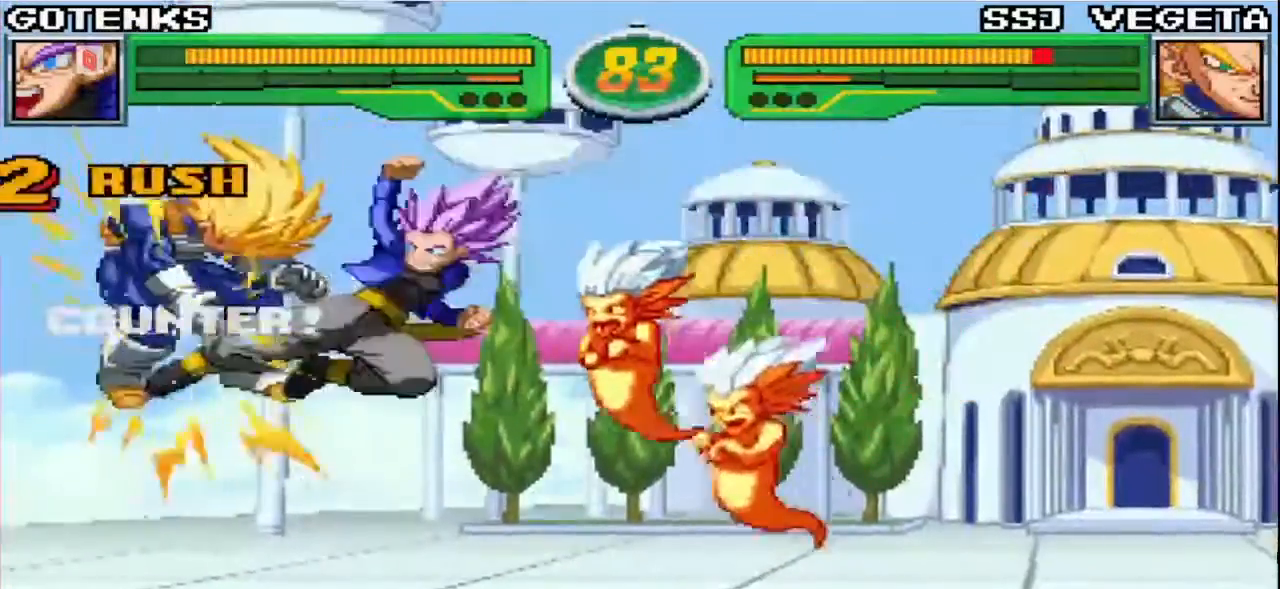
{"dt_ms": 500, "buttons": ["SQUARE"], "left_stick": "center", "events": [[100, "left_stick", "up-left"], [200, "CIRCLE", "down"], [267, "CIRCLE", "up"], [267, "left_stick", "center"], [333, "left_stick", "down"], [417, "left_stick", "left"], [483, "SQUARE", "down"], [483, "left_stick", "center"]]}
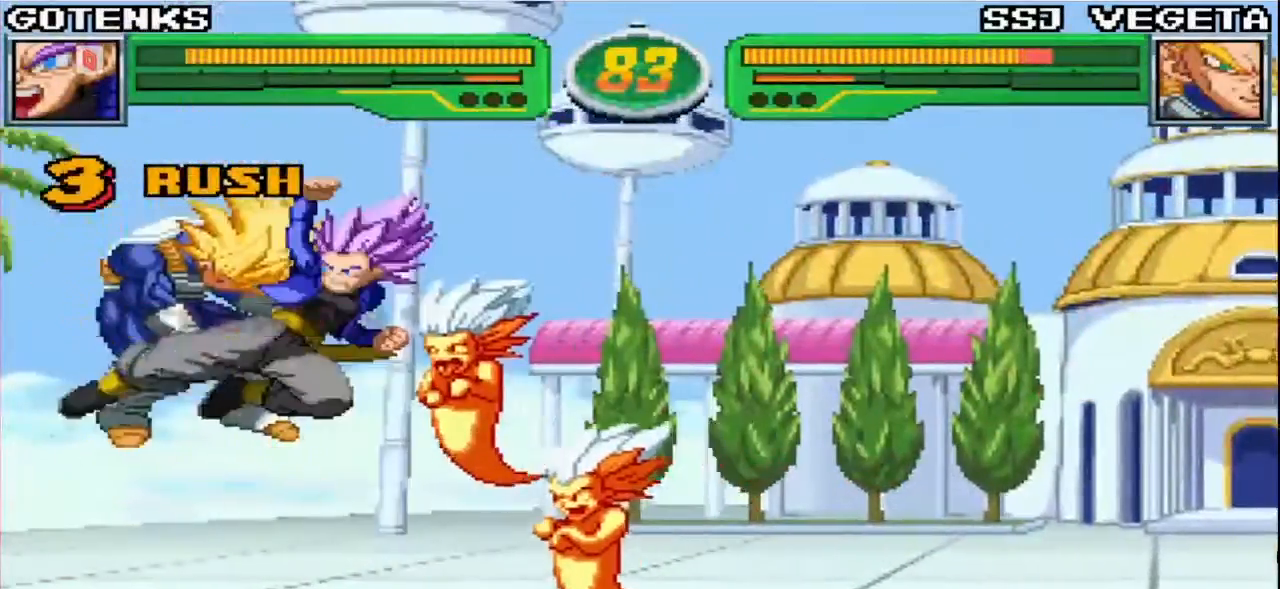
{"dt_ms": 500, "buttons": [], "left_stick": "center", "events": [[67, "SQUARE", "up"], [350, "CIRCLE", "down"], [467, "CIRCLE", "up"]]}
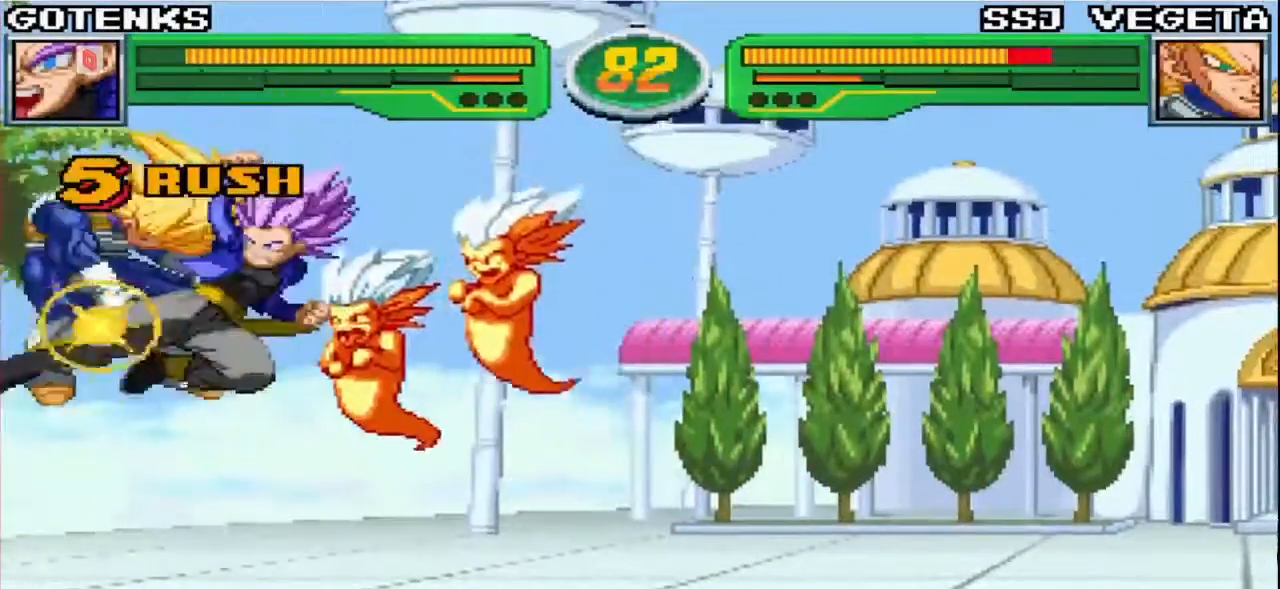
{"dt_ms": 500, "buttons": [], "left_stick": "down"}
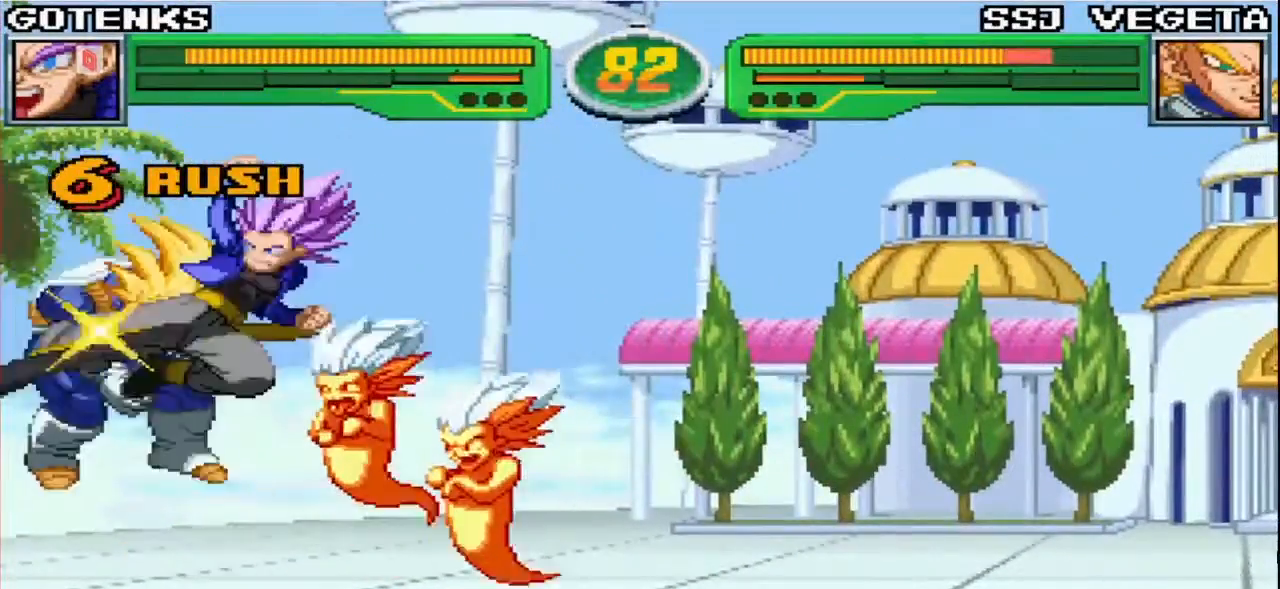
{"dt_ms": 500, "buttons": ["CIRCLE"], "left_stick": "center", "events": [[83, "left_stick", "left"], [150, "SQUARE", "down"], [150, "left_stick", "center"], [217, "SQUARE", "up"], [500, "CIRCLE", "down"]]}
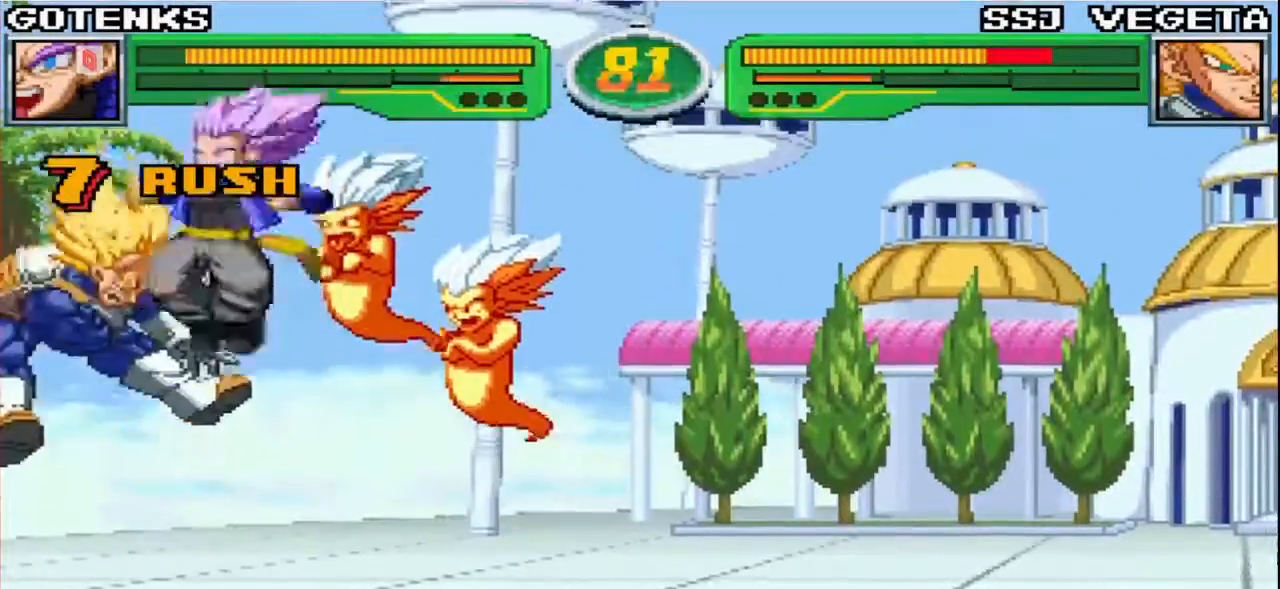
{"dt_ms": 1000, "buttons": [], "left_stick": "center"}
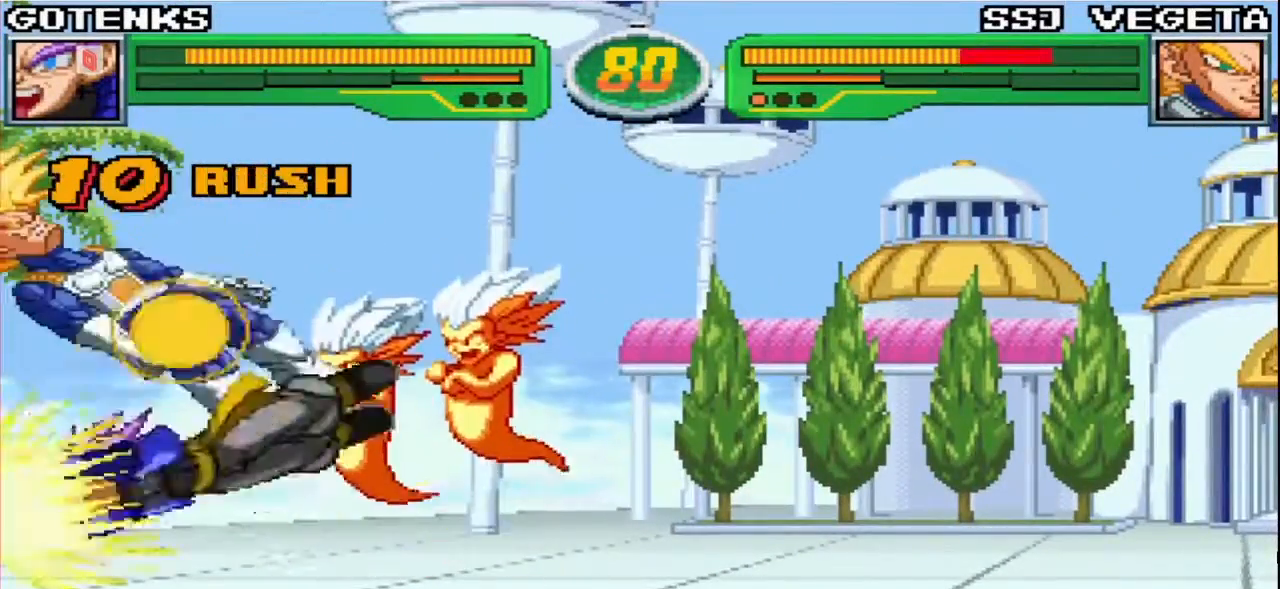
{"dt_ms": 500, "buttons": [], "left_stick": "down"}
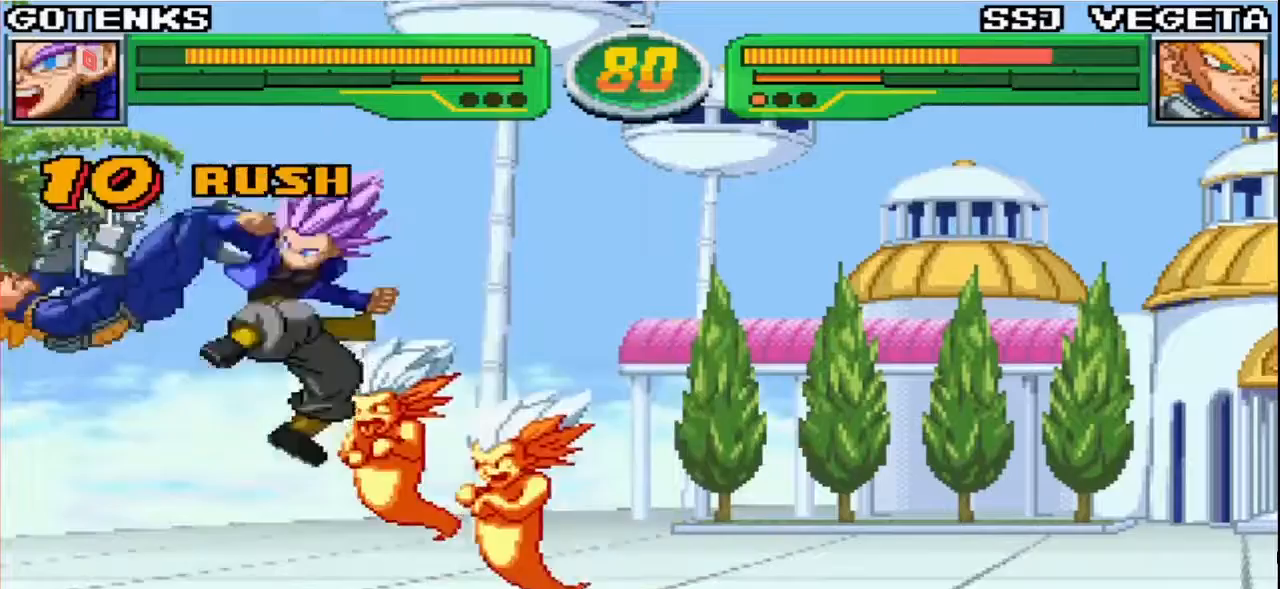
{"dt_ms": 500, "buttons": [], "left_stick": "center", "events": [[67, "R1", "down"], [67, "left_stick", "right"], [133, "R1", "up"], [133, "left_stick", "center"], [200, "R1", "down"], [317, "R1", "up"]]}
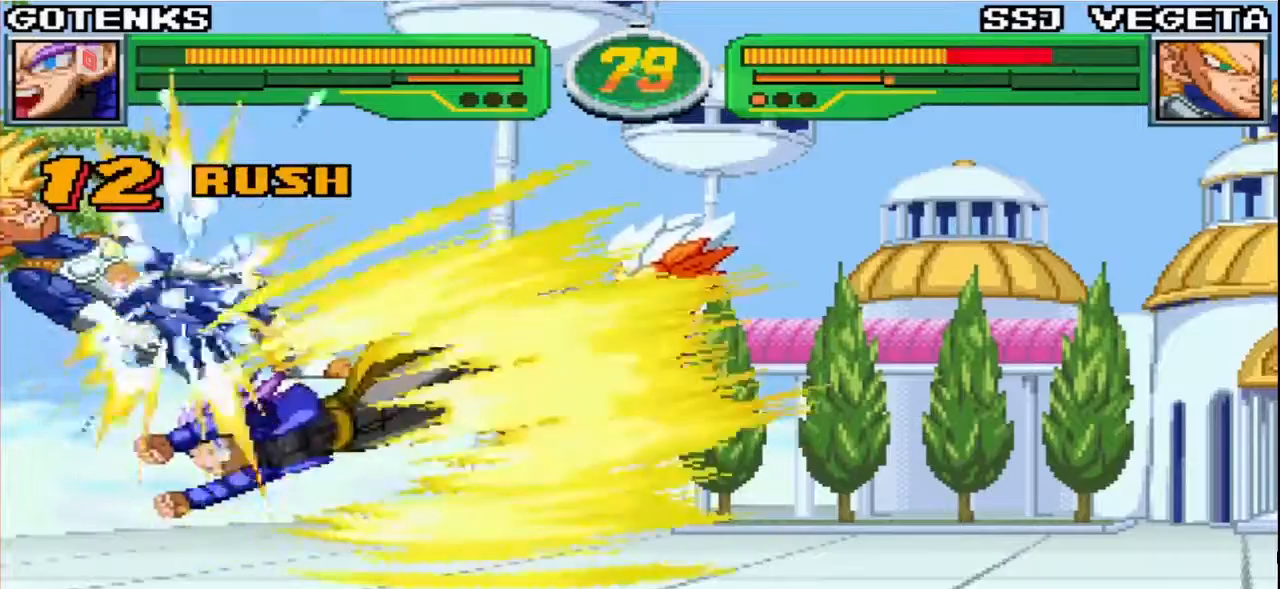
{"dt_ms": 500, "buttons": [], "left_stick": "right"}
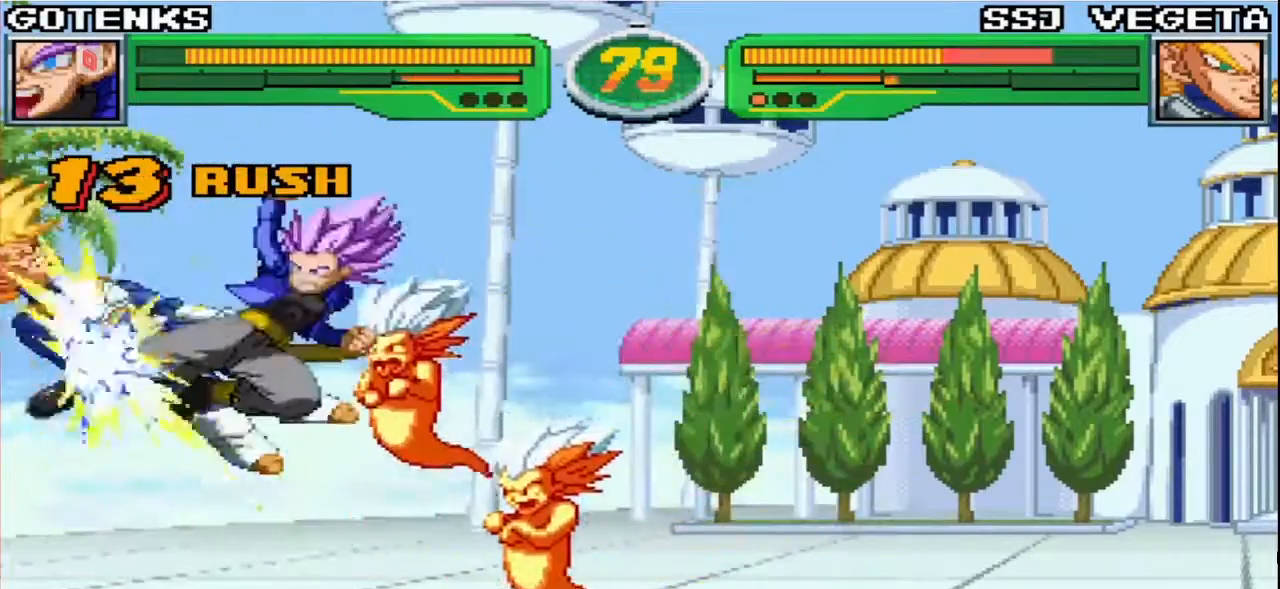
{"dt_ms": 500, "buttons": [], "left_stick": "down-right", "events": [[17, "left_stick", "center"], [83, "R1", "down"], [167, "R1", "up"], [433, "left_stick", "down-left"], [500, "left_stick", "down-right"]]}
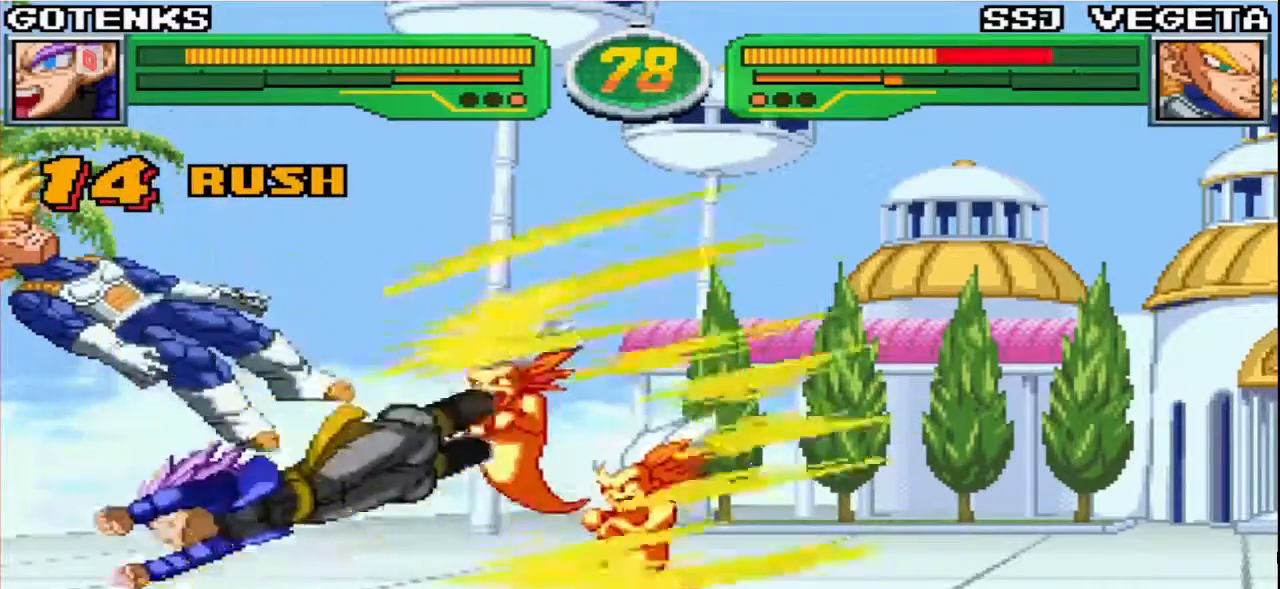
{"dt_ms": 500, "buttons": [], "left_stick": "center", "events": [[117, "R1", "down"], [117, "left_stick", "center"], [150, "R1", "up"], [217, "R1", "down"], [283, "R1", "up"]]}
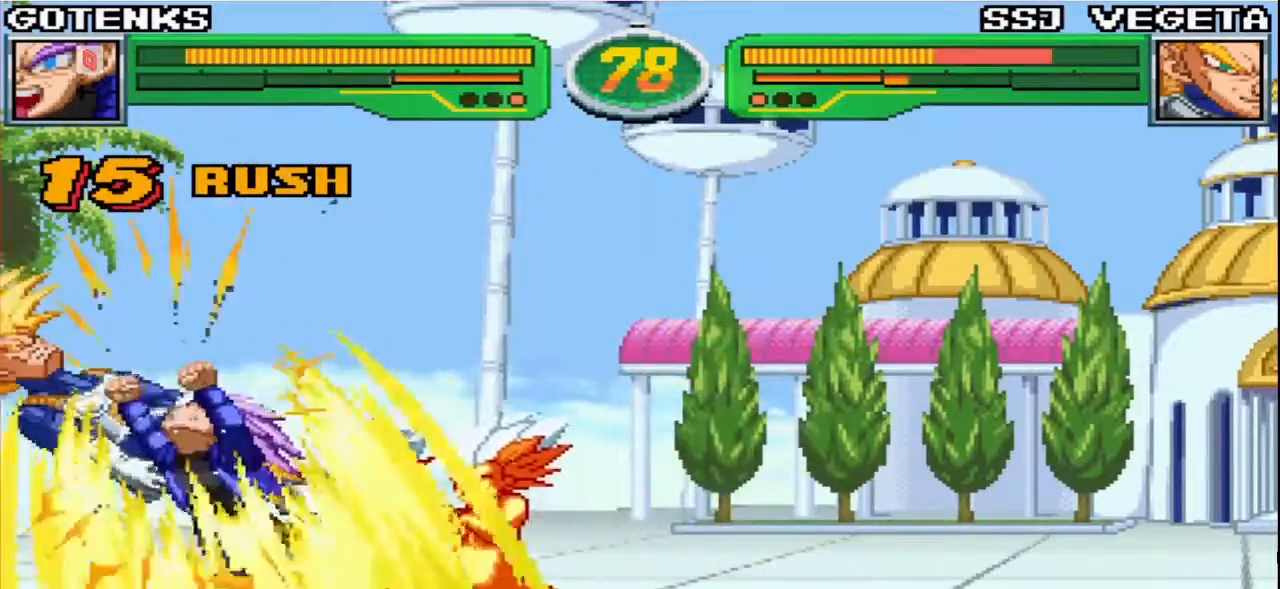
{"dt_ms": 500, "buttons": [], "left_stick": "down-right", "events": [[417, "left_stick", "down-right"]]}
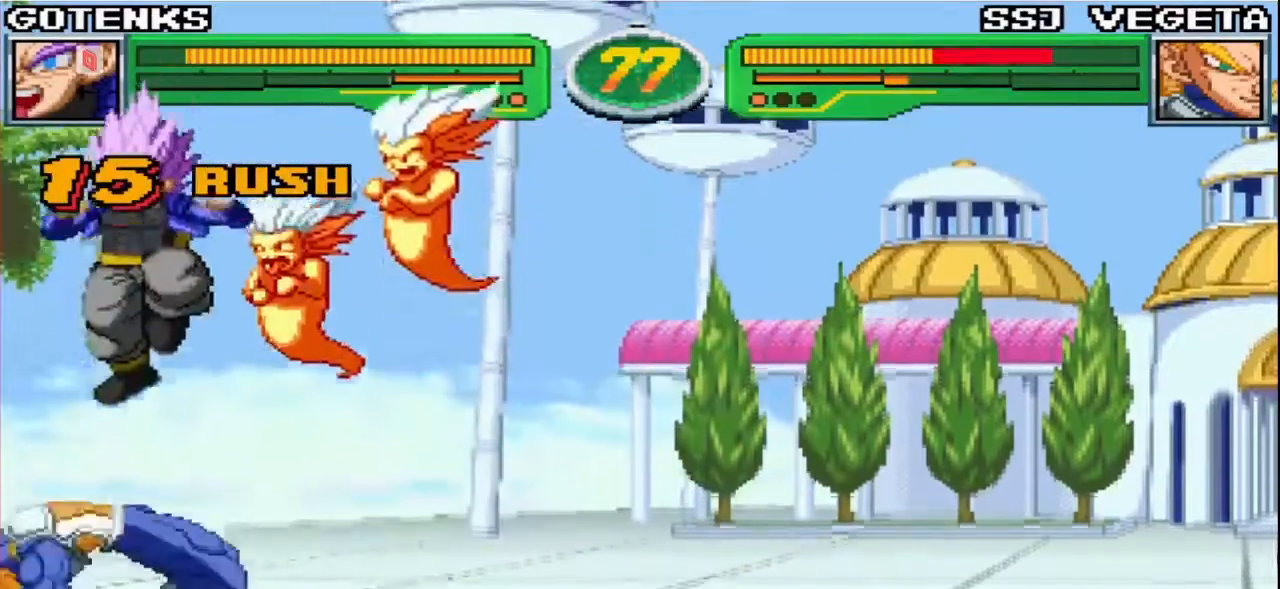
{"dt_ms": 1000, "buttons": [], "left_stick": "center"}
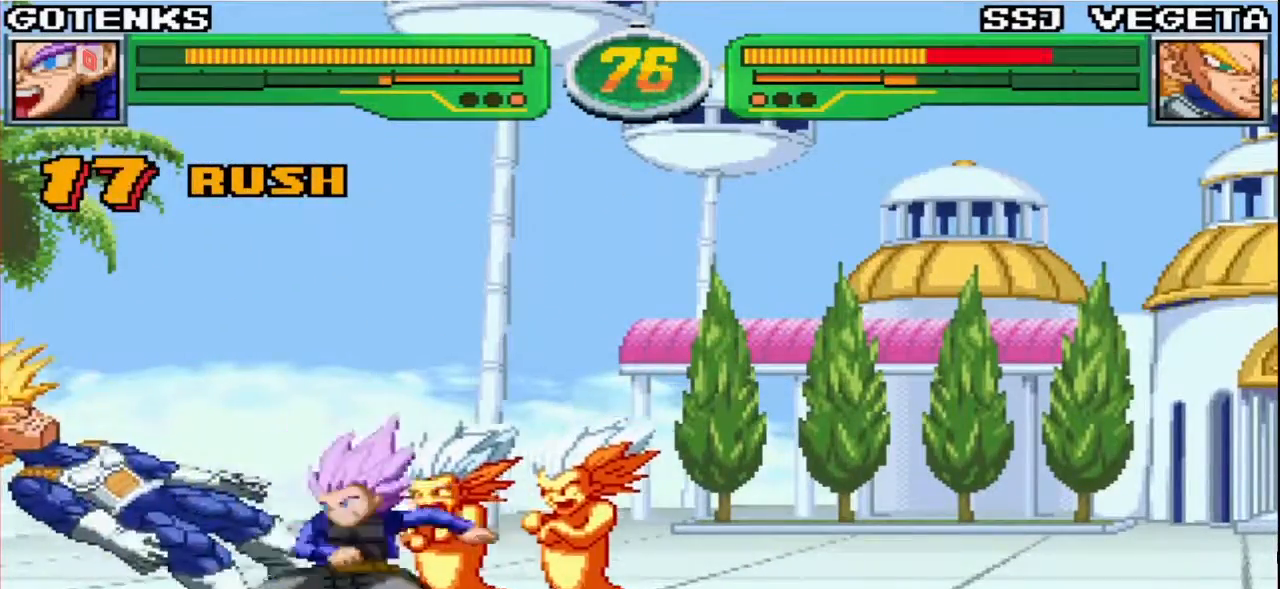
{"dt_ms": 500, "buttons": [], "left_stick": "center", "events": [[33, "R1", "down"], [133, "R1", "up"]]}
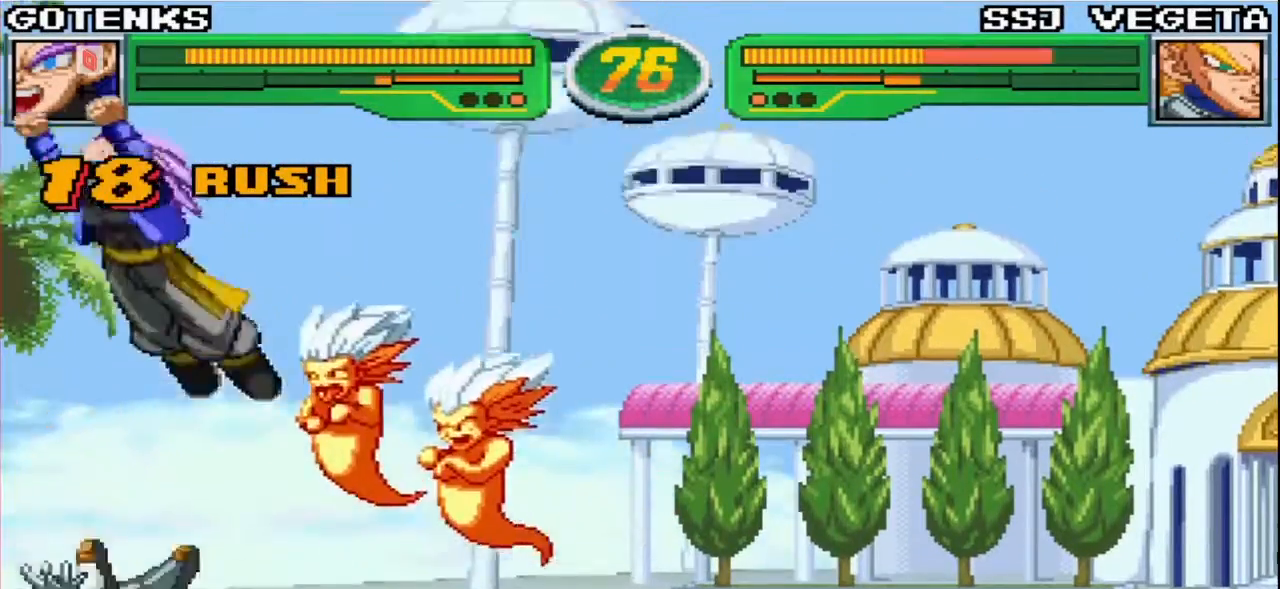
{"dt_ms": 500, "buttons": [], "left_stick": "center", "events": [[100, "left_stick", "down-left"], [167, "left_stick", "down-right"], [283, "left_stick", "center"], [300, "CROSS", "down"], [367, "CROSS", "up"]]}
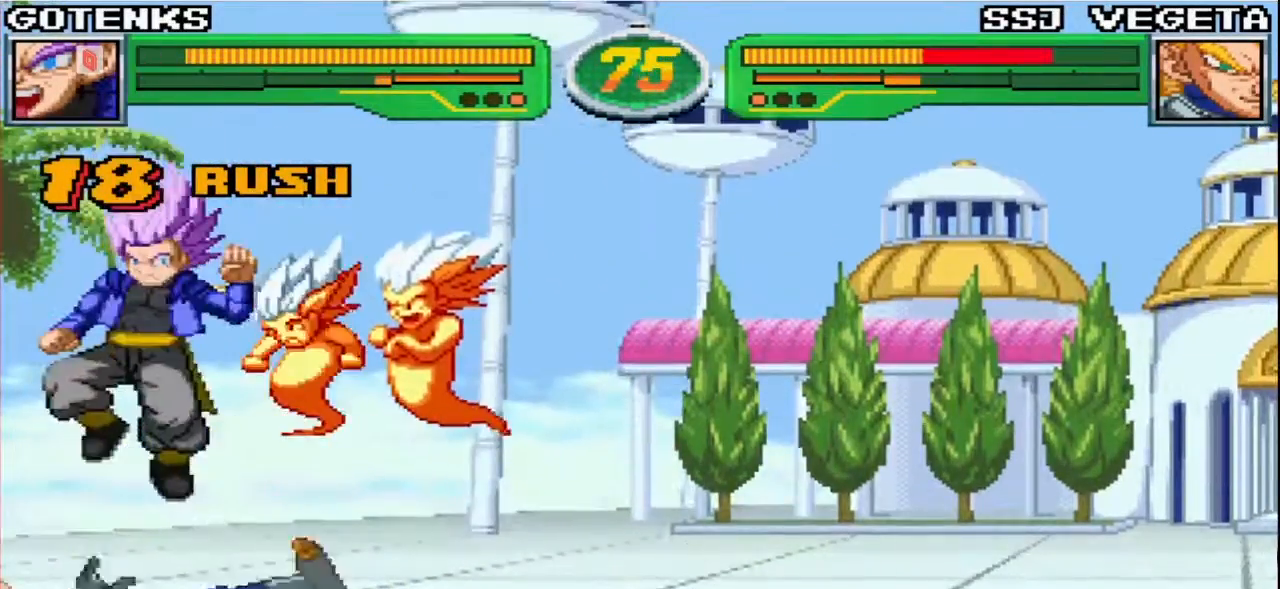
{"dt_ms": 500, "buttons": ["CIRCLE"], "left_stick": "left", "events": [[200, "left_stick", "left"], [217, "TRIANGLE", "down"], [233, "SQUARE", "down"], [267, "SQUARE", "up"], [283, "TRIANGLE", "up"], [483, "CIRCLE", "down"]]}
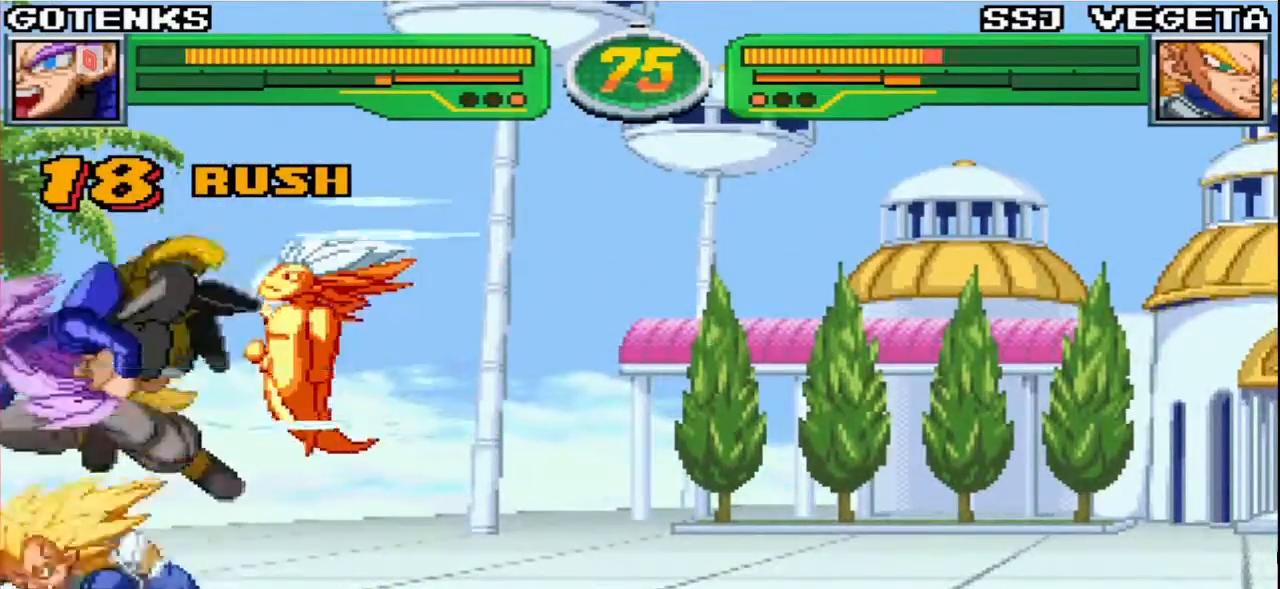
{"dt_ms": 500, "buttons": [], "left_stick": "right", "events": [[83, "CIRCLE", "up"], [167, "left_stick", "center"], [333, "SQUARE", "down"], [383, "left_stick", "right"], [400, "SQUARE", "up"]]}
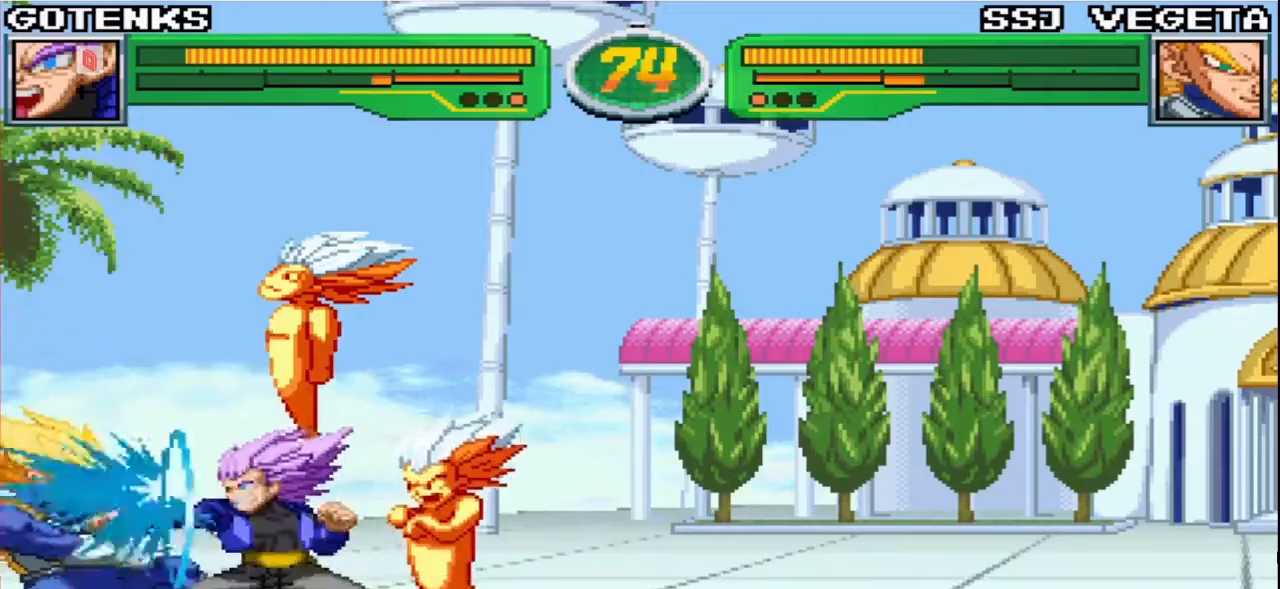
{"dt_ms": 500, "buttons": [], "left_stick": "center", "events": [[150, "left_stick", "center"], [233, "left_stick", "left"], [300, "CROSS", "down"], [300, "SQUARE", "down"], [367, "CROSS", "up"], [383, "SQUARE", "up"], [417, "left_stick", "center"]]}
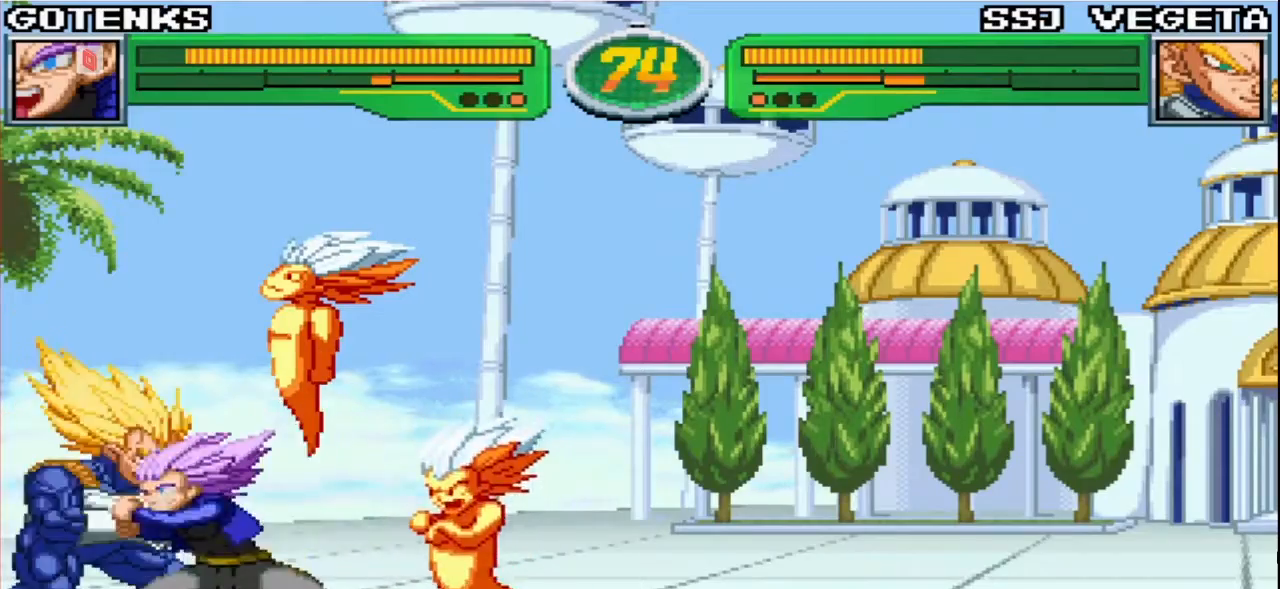
{"dt_ms": 500, "buttons": [], "left_stick": "center", "events": []}
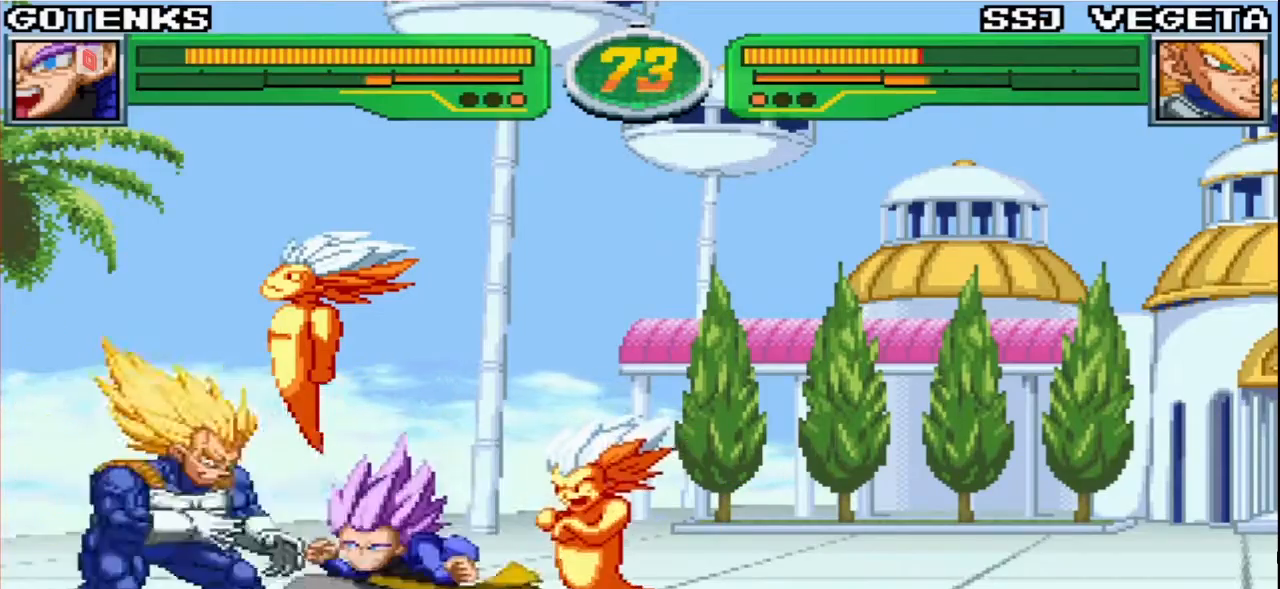
{"dt_ms": 500, "buttons": [], "left_stick": "center", "events": []}